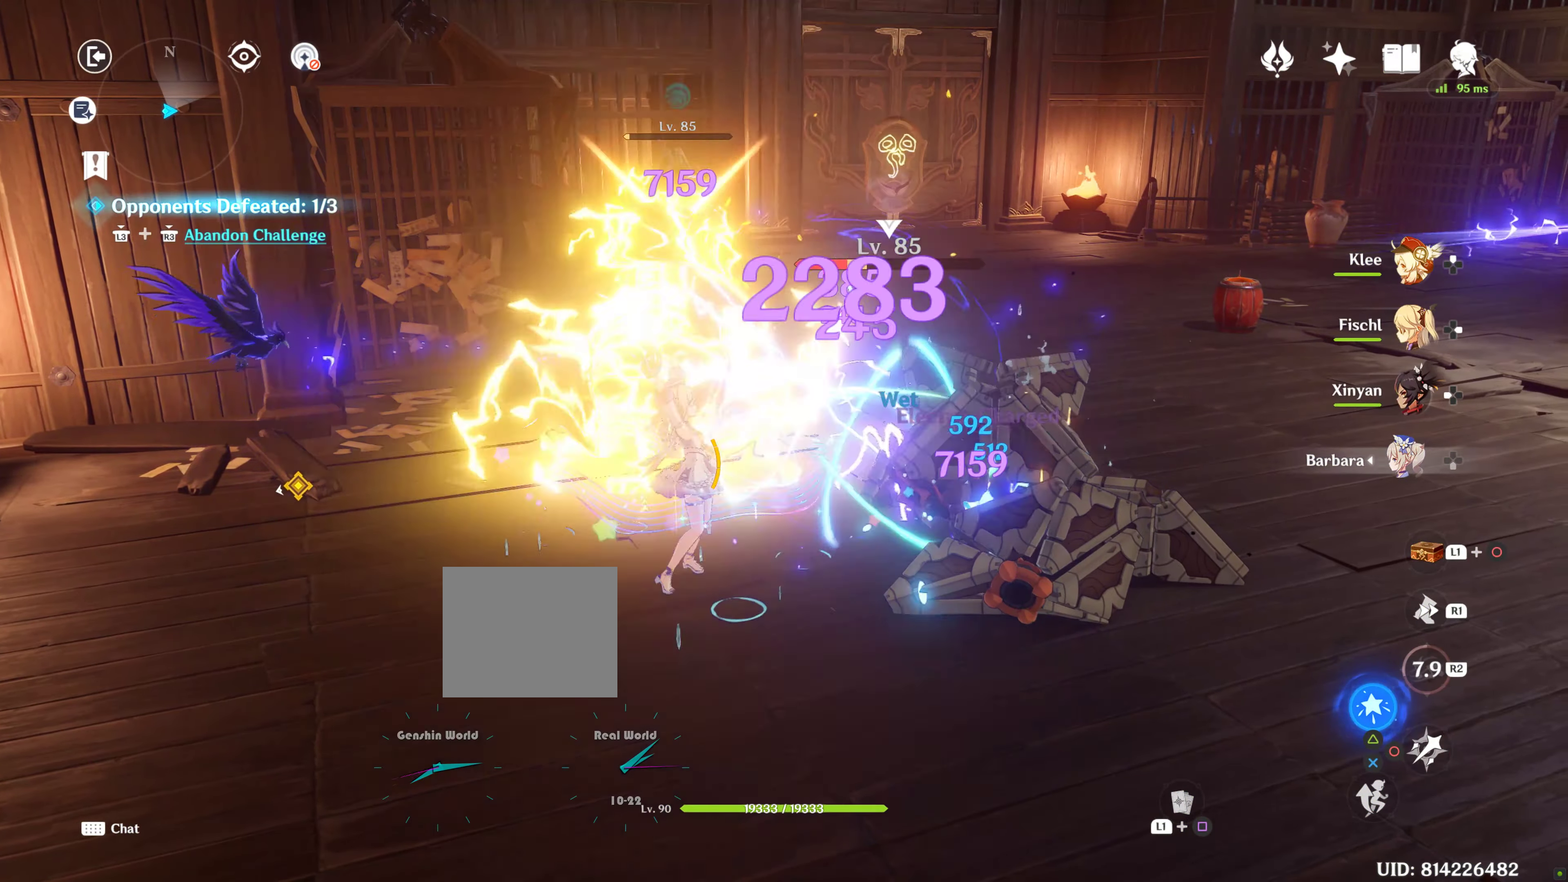
Gameplay with a controller (PlayStation layout); each line is a JSON object with the inputs held at the frame after it. "events" lists button and stick changes between this image and that frame as [ms after this image, input, new state], when the widget could be followed in between. Not read: L3.
{"buttons": [], "left_stick": "up", "right_stick": "center", "events": [[150, "R1", "down"], [233, "R1", "up"]]}
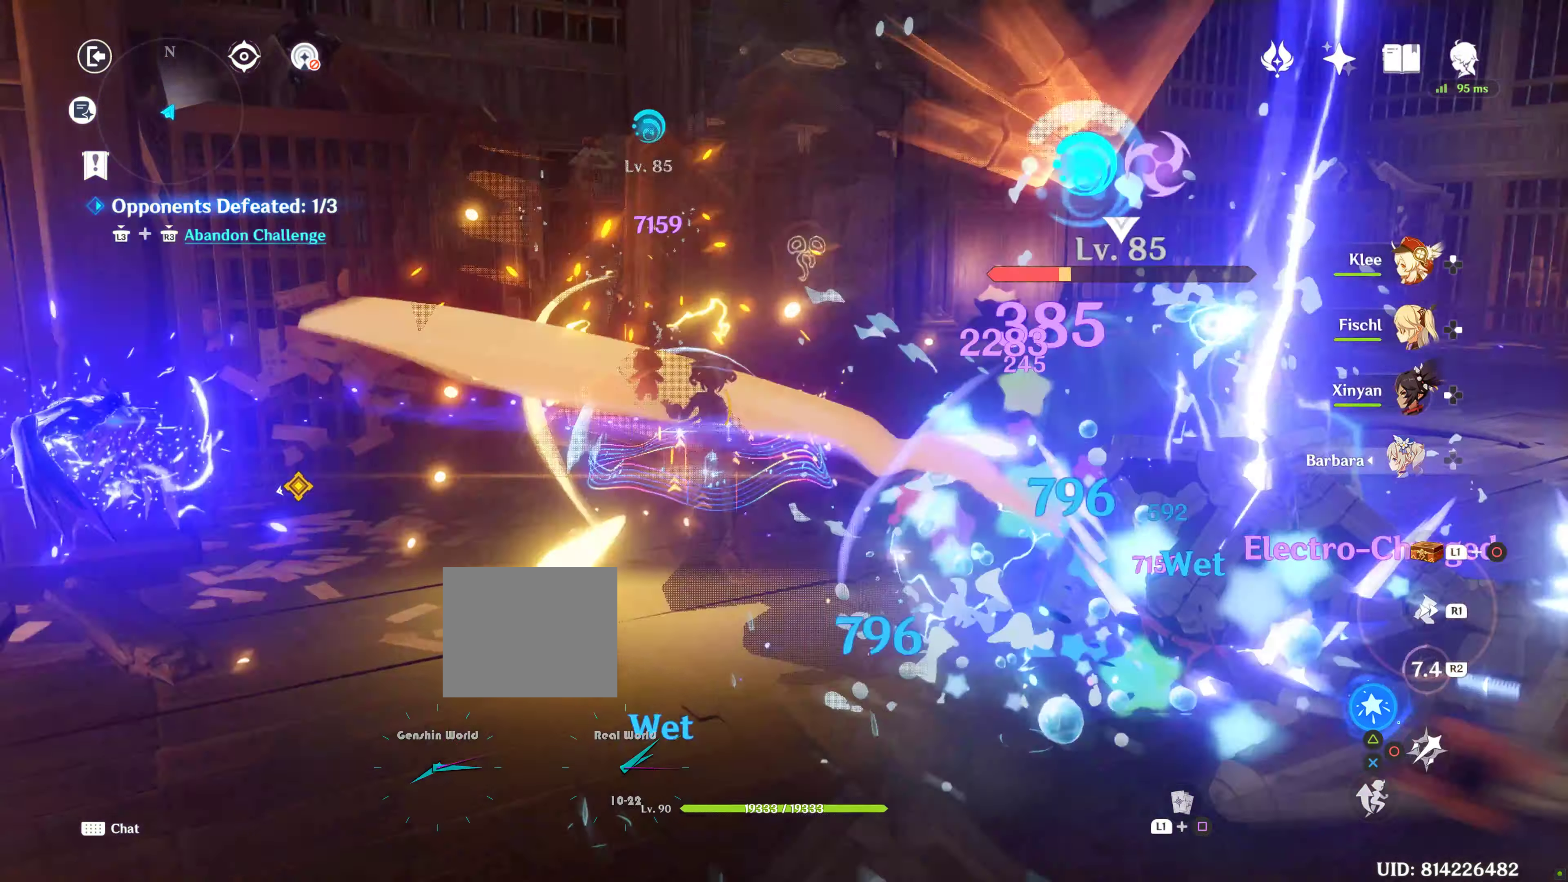
{"buttons": [], "left_stick": "down", "right_stick": "center", "events": [[33, "CROSS", "down"], [150, "CROSS", "up"], [266, "CIRCLE", "down"], [266, "left_stick", "down"], [283, "CIRCLE", "up"], [300, "CIRCLE", "down"], [350, "CIRCLE", "up"], [450, "CIRCLE", "down"], [500, "CIRCLE", "up"]]}
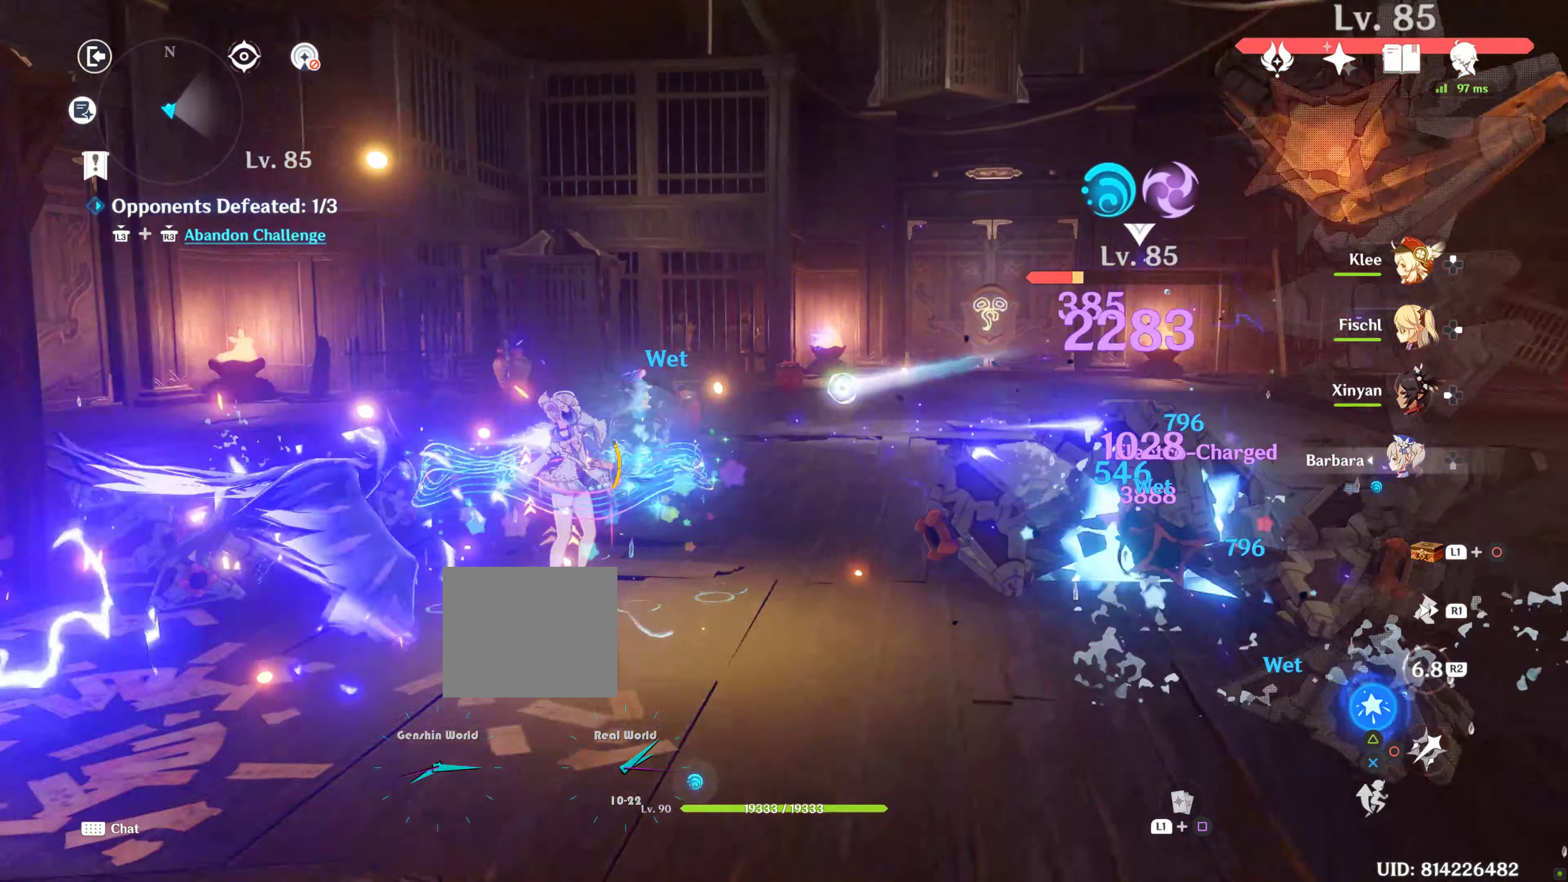
{"buttons": [], "left_stick": "up-right", "right_stick": "center", "events": [[66, "left_stick", "right"], [116, "CIRCLE", "down"], [166, "CIRCLE", "up"], [233, "CIRCLE", "down"], [233, "left_stick", "up-right"], [283, "CIRCLE", "up"], [367, "CIRCLE", "down"], [433, "CIRCLE", "up"]]}
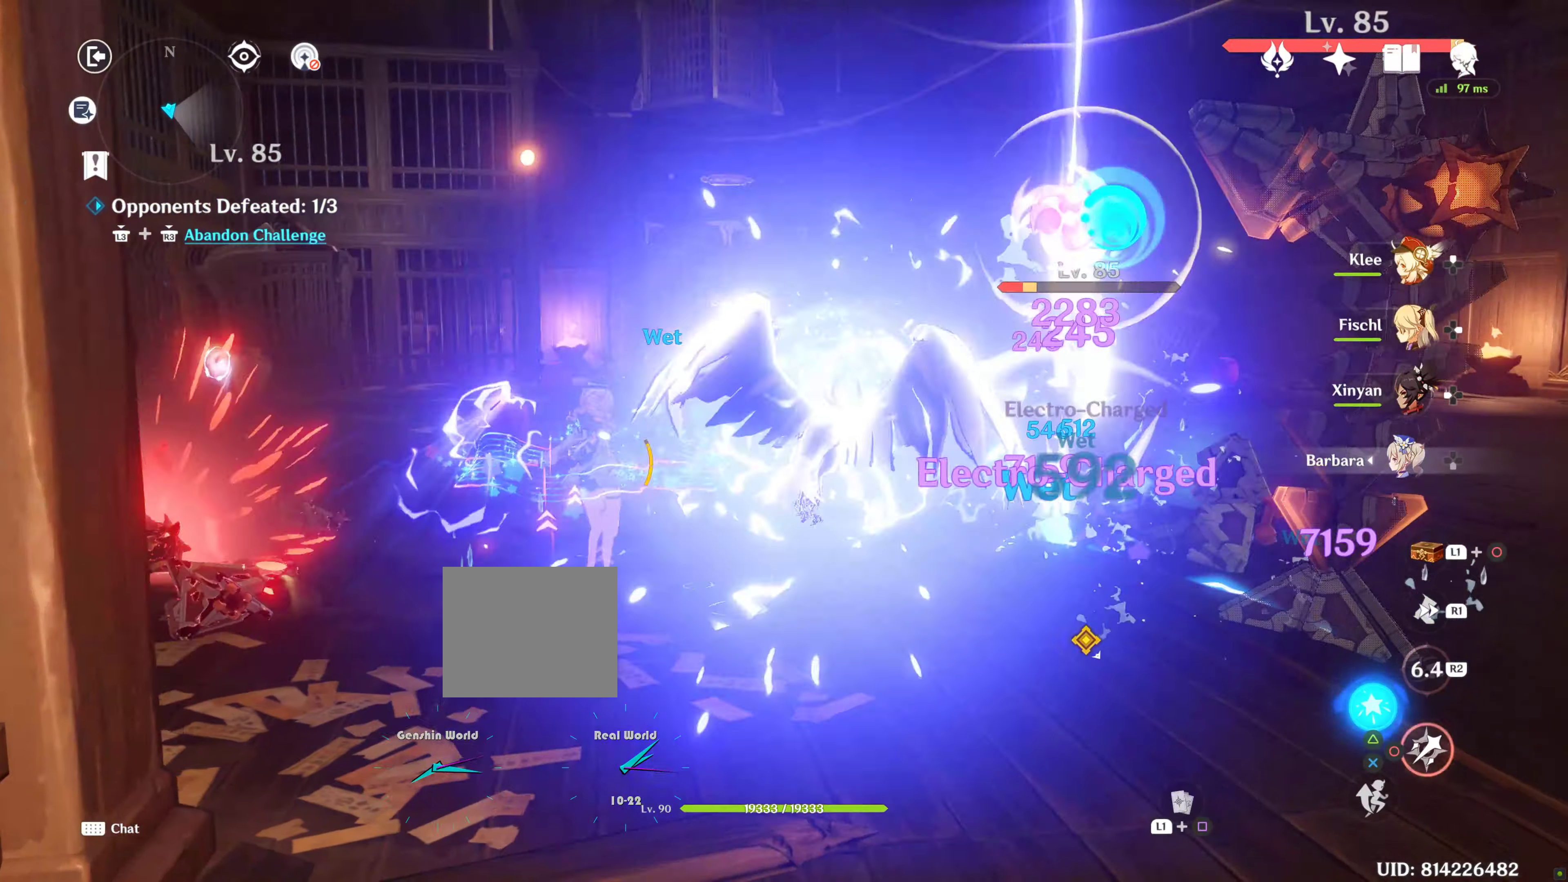
{"buttons": ["CIRCLE"], "left_stick": "up-right", "right_stick": "center", "events": [[33, "CIRCLE", "down"], [100, "CIRCLE", "up"], [200, "CIRCLE", "down"], [250, "CIRCLE", "up"], [300, "CIRCLE", "down"]]}
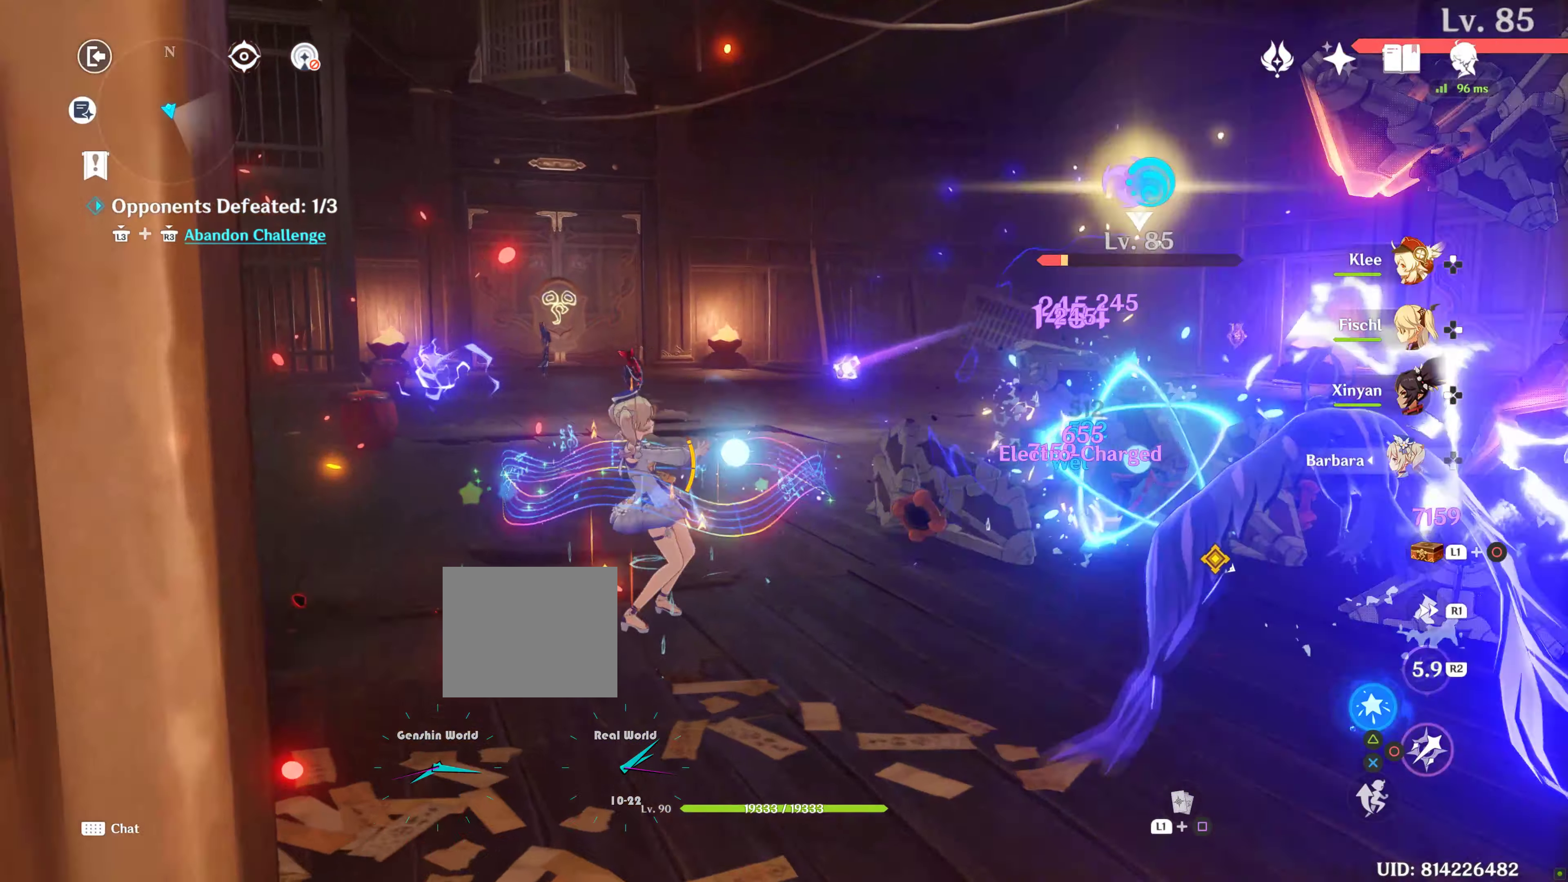
{"buttons": [], "left_stick": "up", "right_stick": "center", "events": [[33, "CIRCLE", "up"], [117, "CIRCLE", "down"], [117, "left_stick", "right"], [283, "CIRCLE", "up"], [283, "left_stick", "up-right"], [383, "left_stick", "up"], [417, "CIRCLE", "down"], [483, "CIRCLE", "up"]]}
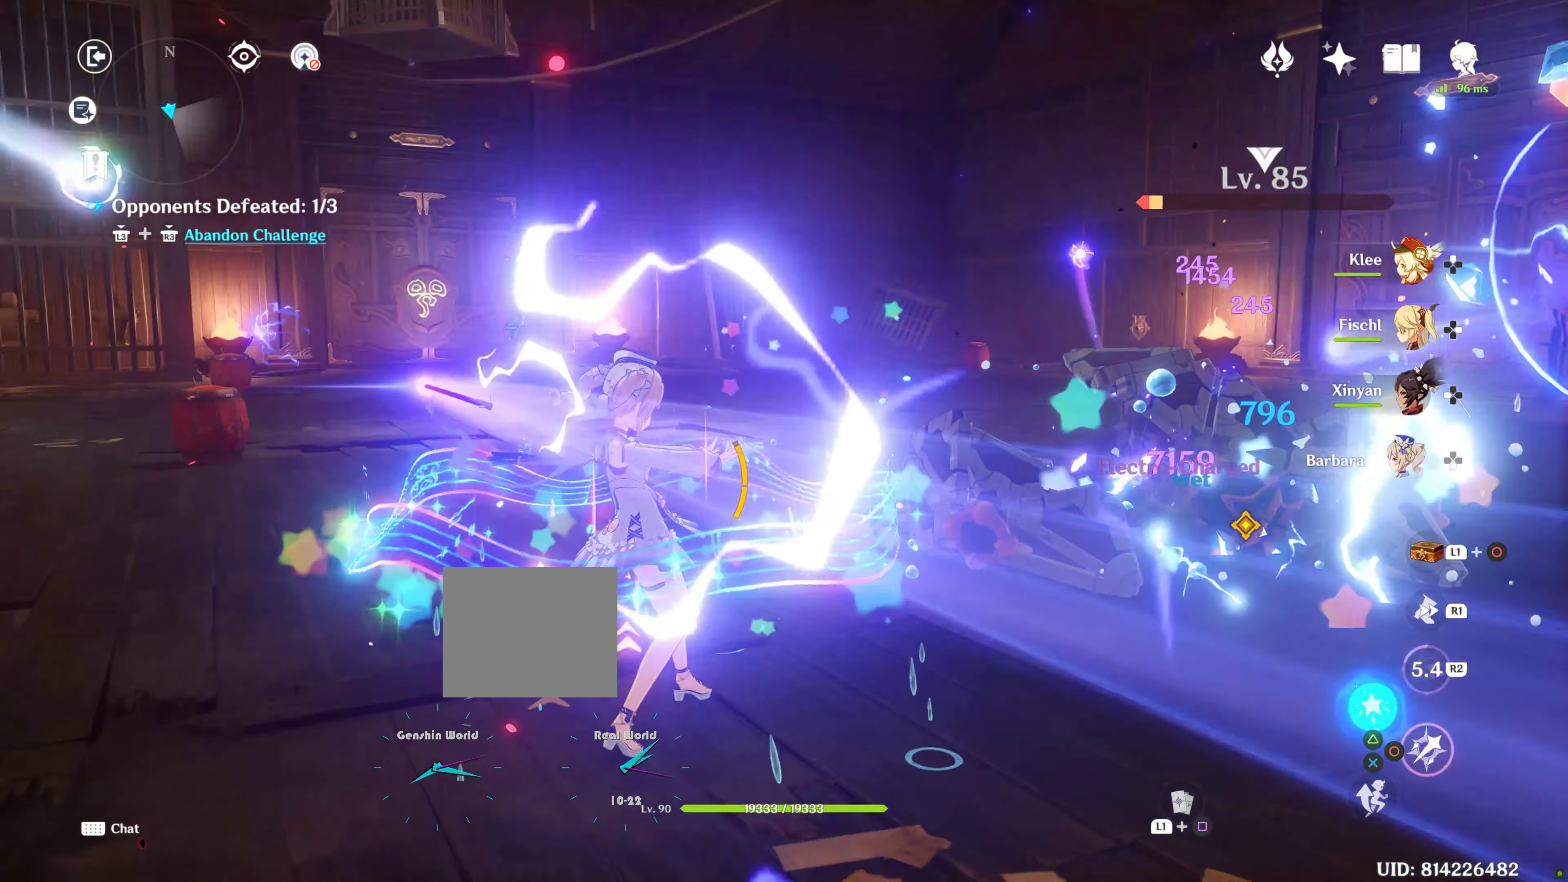
{"buttons": [], "left_stick": "up-right", "right_stick": "center", "events": [[83, "R1", "down"], [167, "right_stick", "down-right"], [200, "R1", "up"], [300, "R1", "down"], [300, "right_stick", "right"], [400, "L1", "down"], [433, "L1", "up"], [433, "left_stick", "up-right"], [450, "R1", "up"], [450, "right_stick", "center"]]}
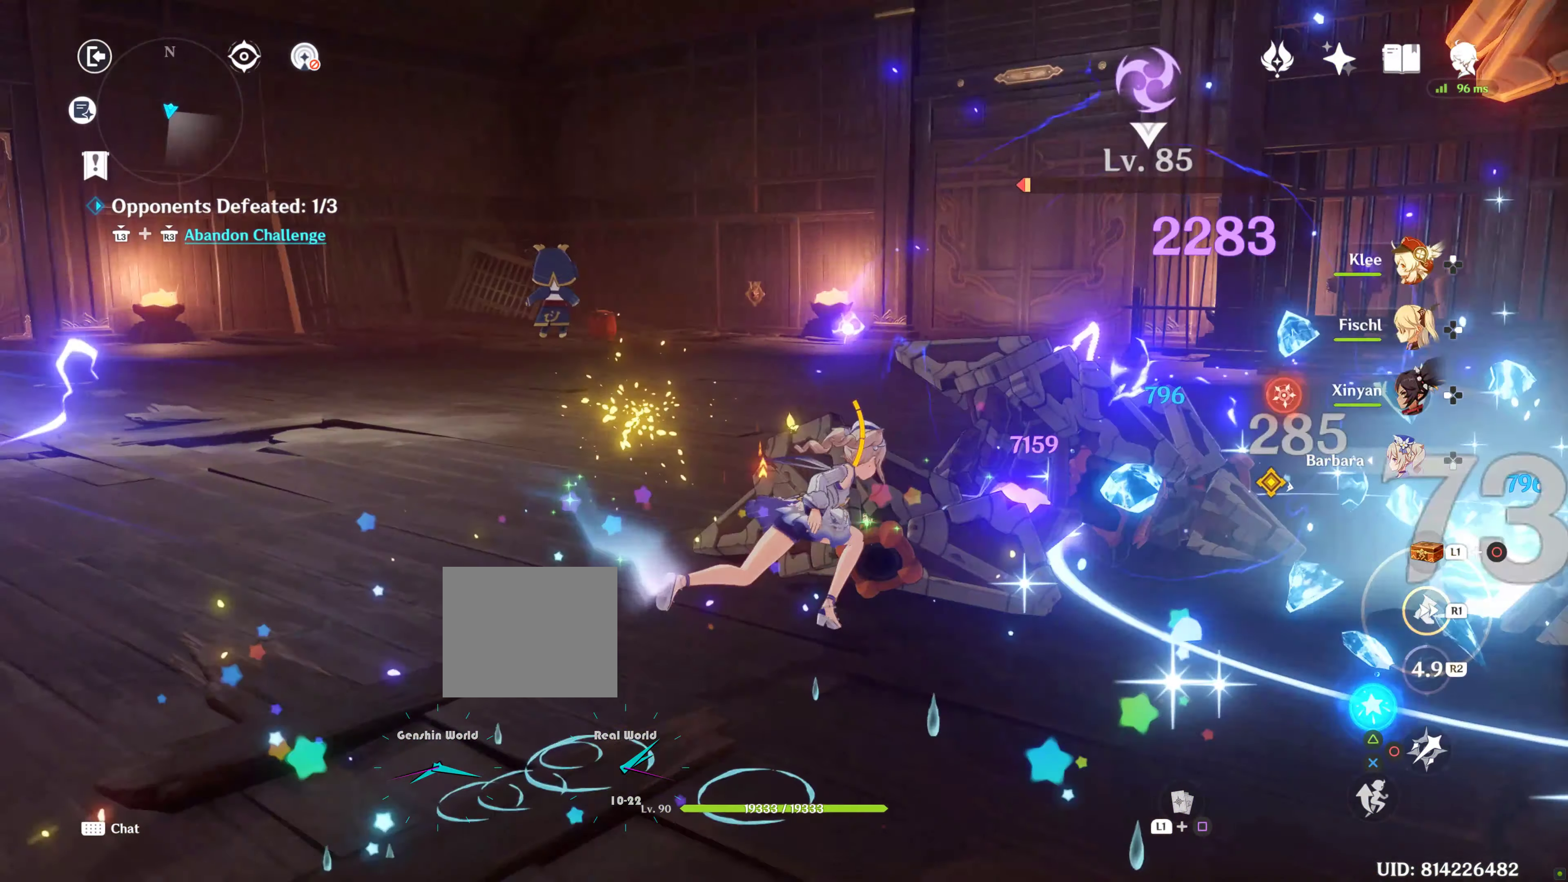
{"buttons": [], "left_stick": "up", "right_stick": "center", "events": [[83, "CIRCLE", "down"], [83, "left_stick", "up"], [150, "CIRCLE", "up"], [217, "CIRCLE", "down"], [317, "CIRCLE", "up"], [383, "CIRCLE", "down"], [450, "CIRCLE", "up"]]}
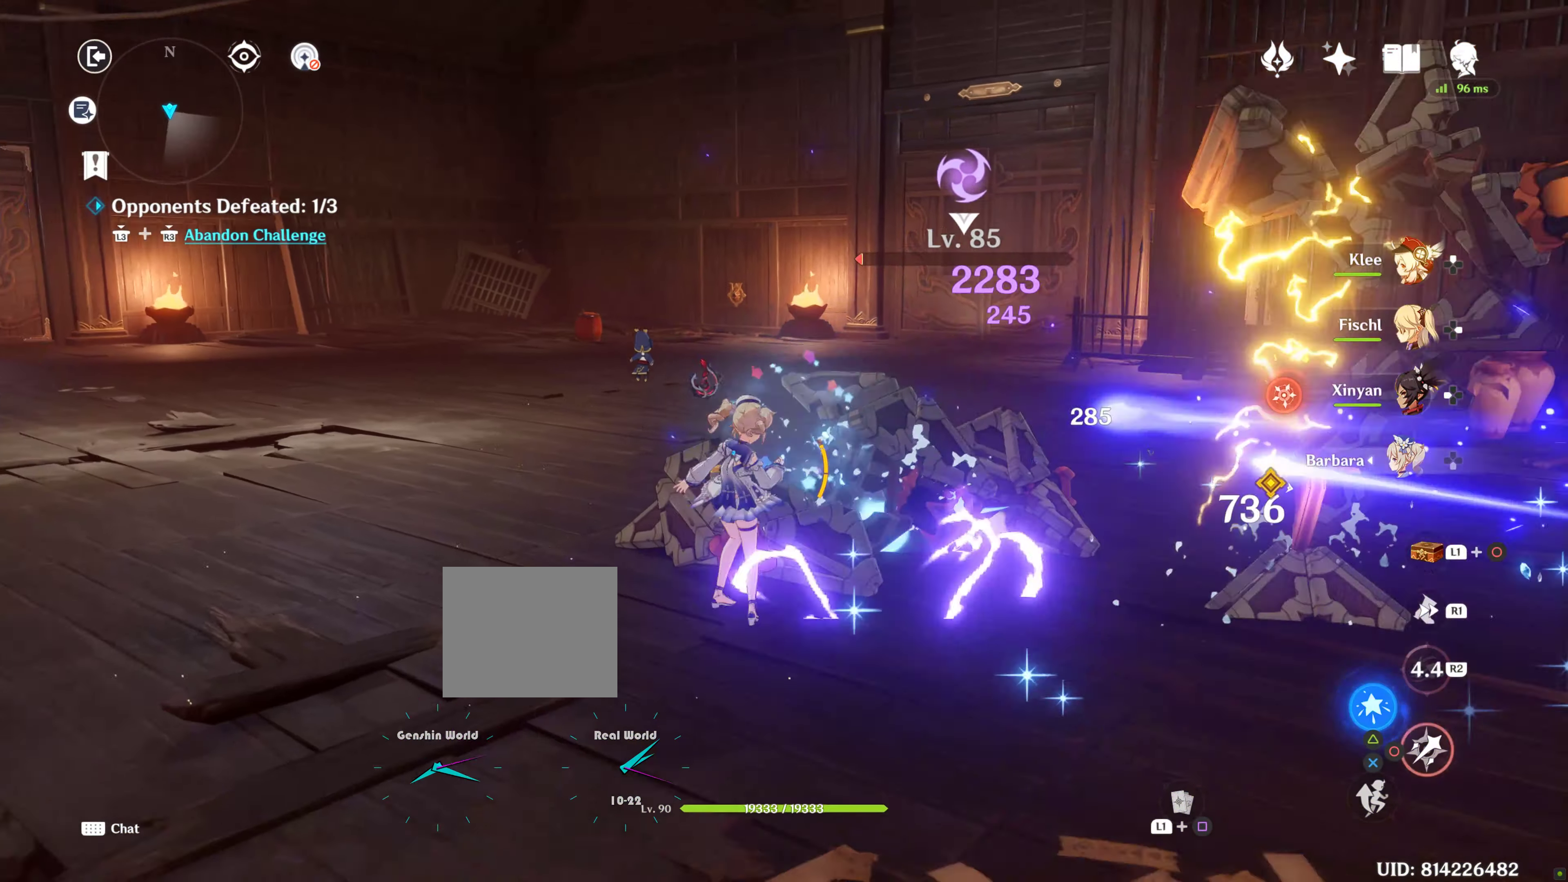
{"buttons": [], "left_stick": "up-right", "right_stick": "center", "events": [[33, "CIRCLE", "down"], [117, "CIRCLE", "up"], [200, "CIRCLE", "down"], [267, "CIRCLE", "up"], [367, "CIRCLE", "down"], [367, "left_stick", "up-right"], [450, "CIRCLE", "up"]]}
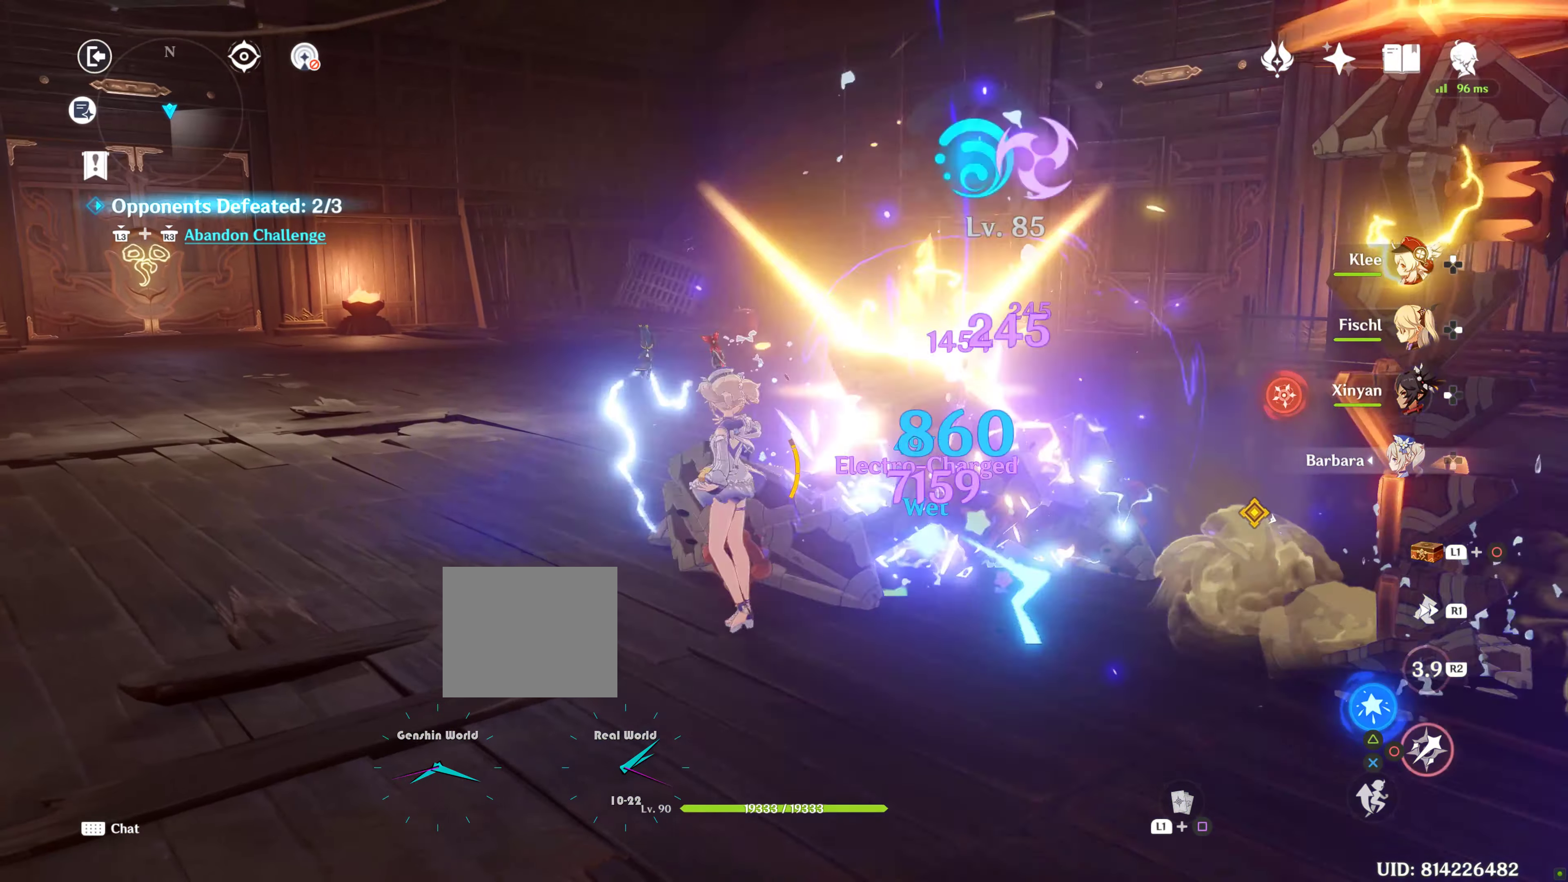
{"buttons": [], "left_stick": "up", "right_stick": "center", "events": [[17, "CIRCLE", "down"], [100, "CIRCLE", "up"], [183, "CIRCLE", "down"], [267, "CIRCLE", "up"], [267, "left_stick", "up"], [333, "CIRCLE", "down"], [400, "CIRCLE", "up"]]}
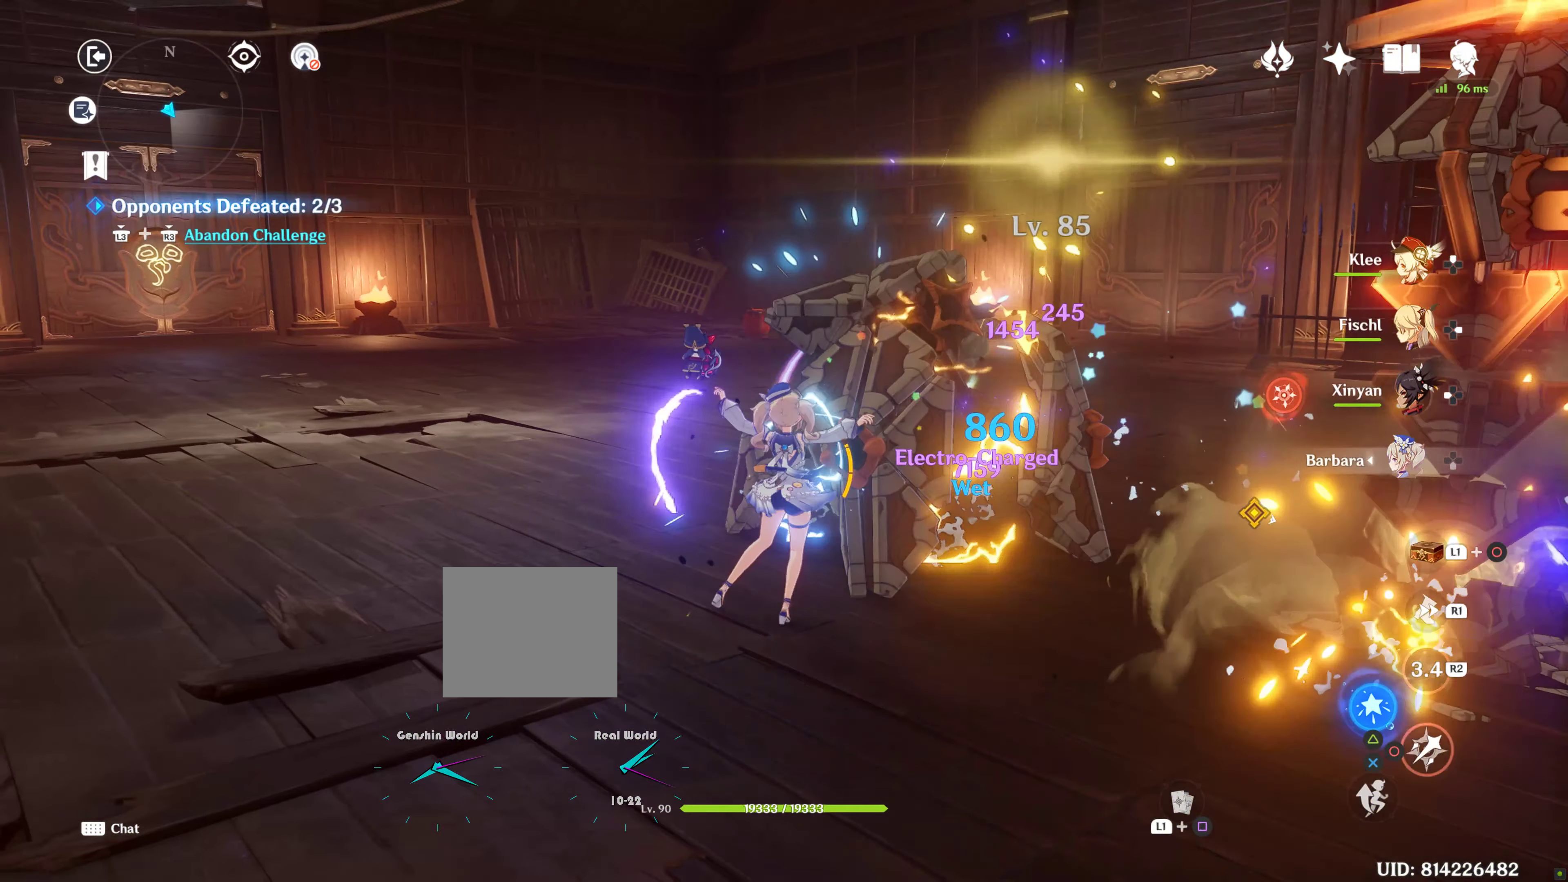
{"buttons": [], "left_stick": "center", "right_stick": "right", "events": [[50, "R1", "down"], [83, "right_stick", "right"], [150, "R1", "up"], [250, "R1", "down"], [433, "R1", "up"], [500, "left_stick", "center"]]}
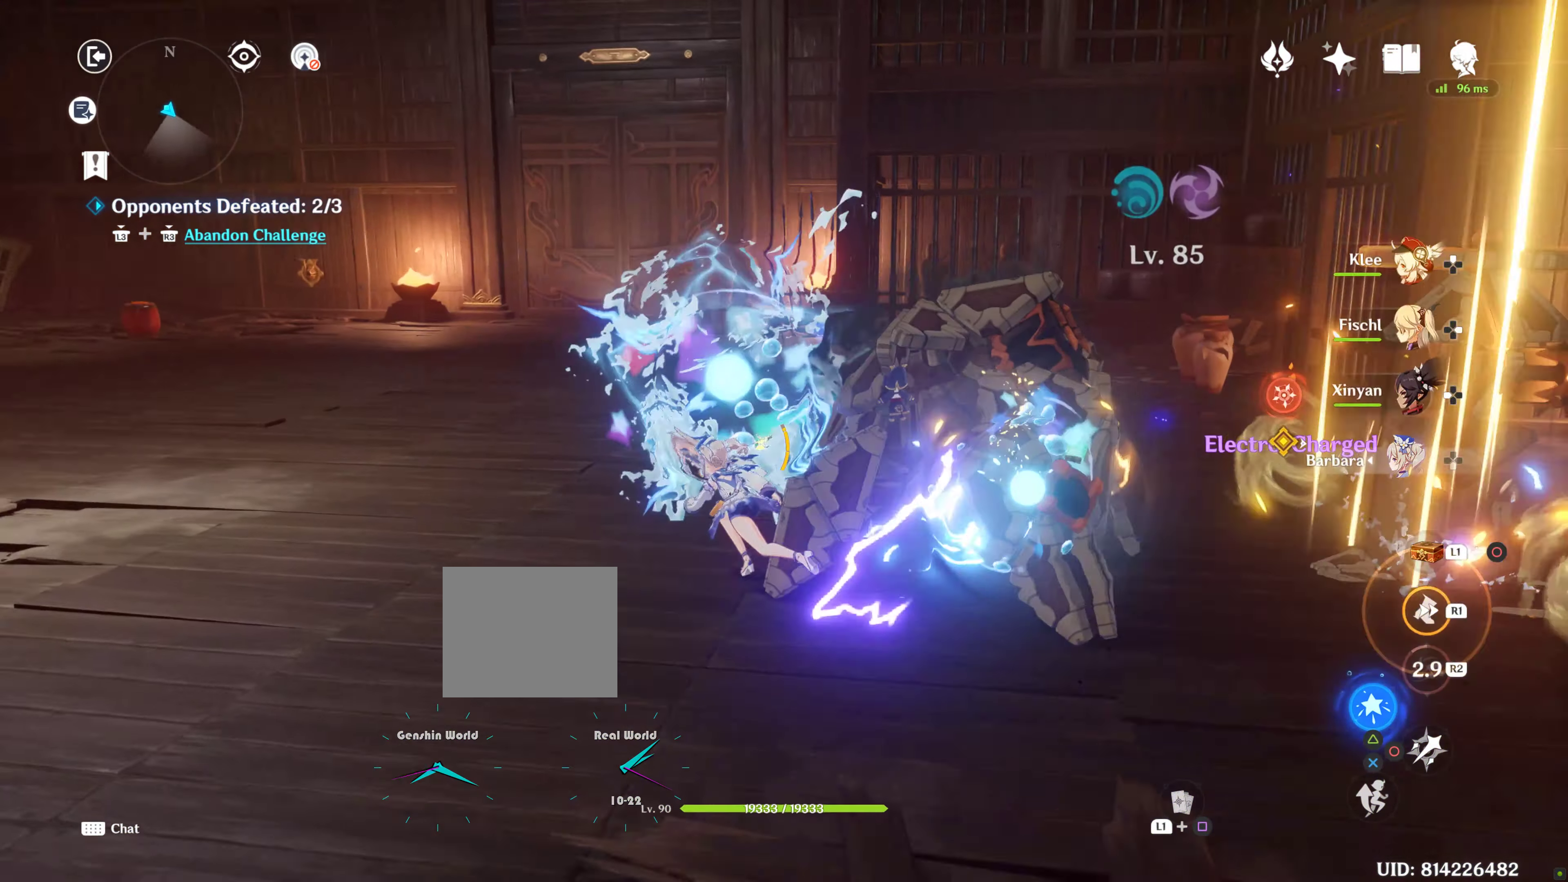
{"buttons": [], "left_stick": "center", "right_stick": "center", "events": [[100, "right_stick", "center"], [183, "CIRCLE", "down"], [300, "CIRCLE", "up"], [367, "CIRCLE", "down"], [433, "CIRCLE", "up"]]}
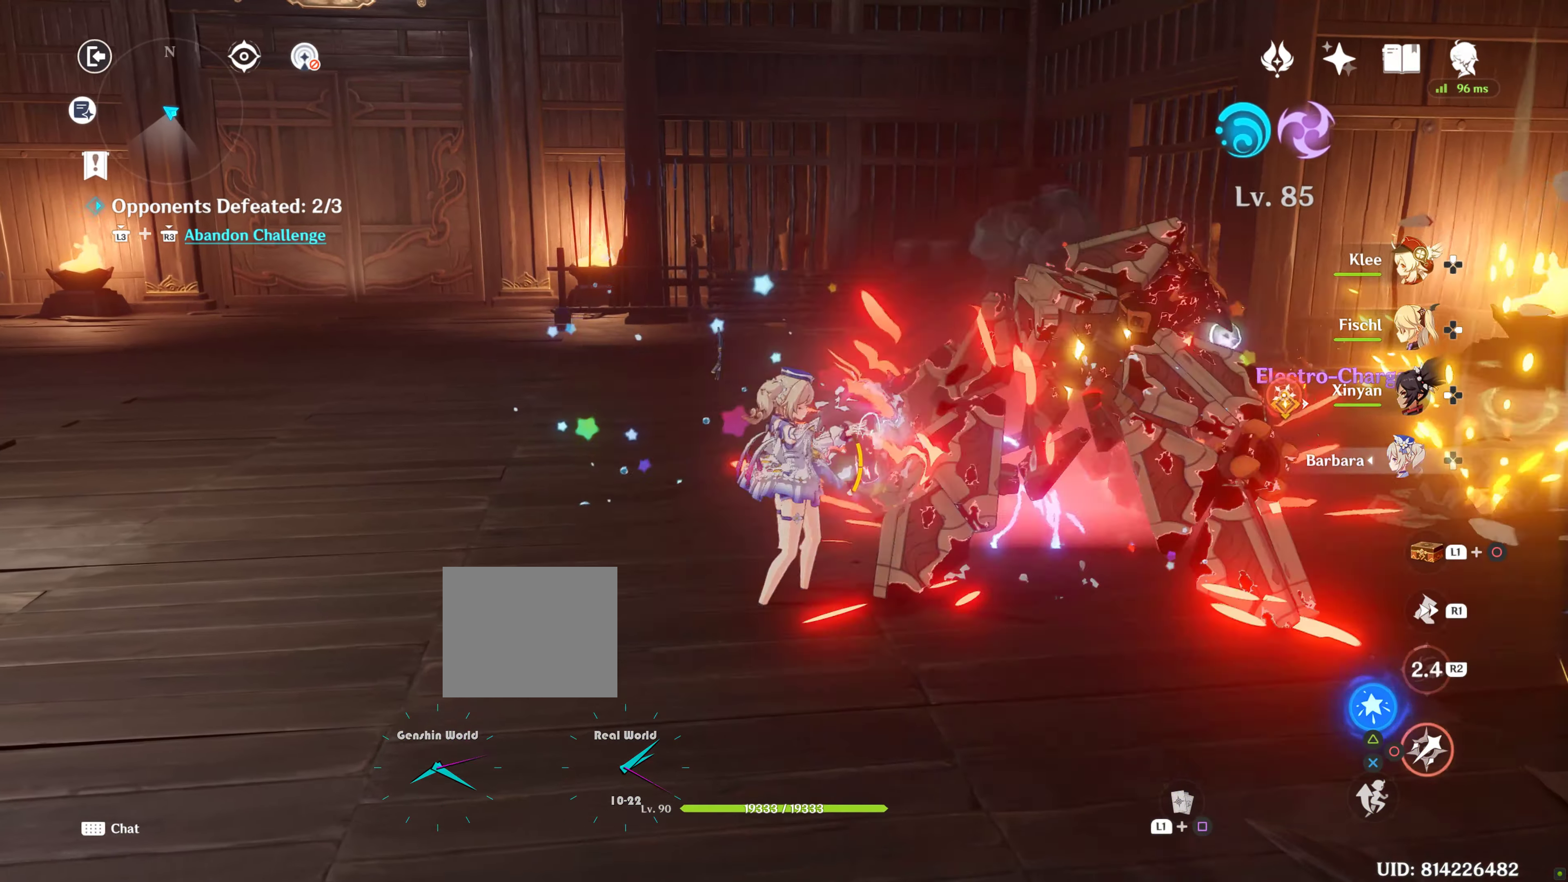
{"buttons": [], "left_stick": "right", "right_stick": "center", "events": [[17, "CIRCLE", "down"], [117, "CIRCLE", "up"], [183, "CIRCLE", "down"], [283, "CIRCLE", "up"], [317, "left_stick", "right"], [350, "CIRCLE", "down"], [417, "CIRCLE", "up"]]}
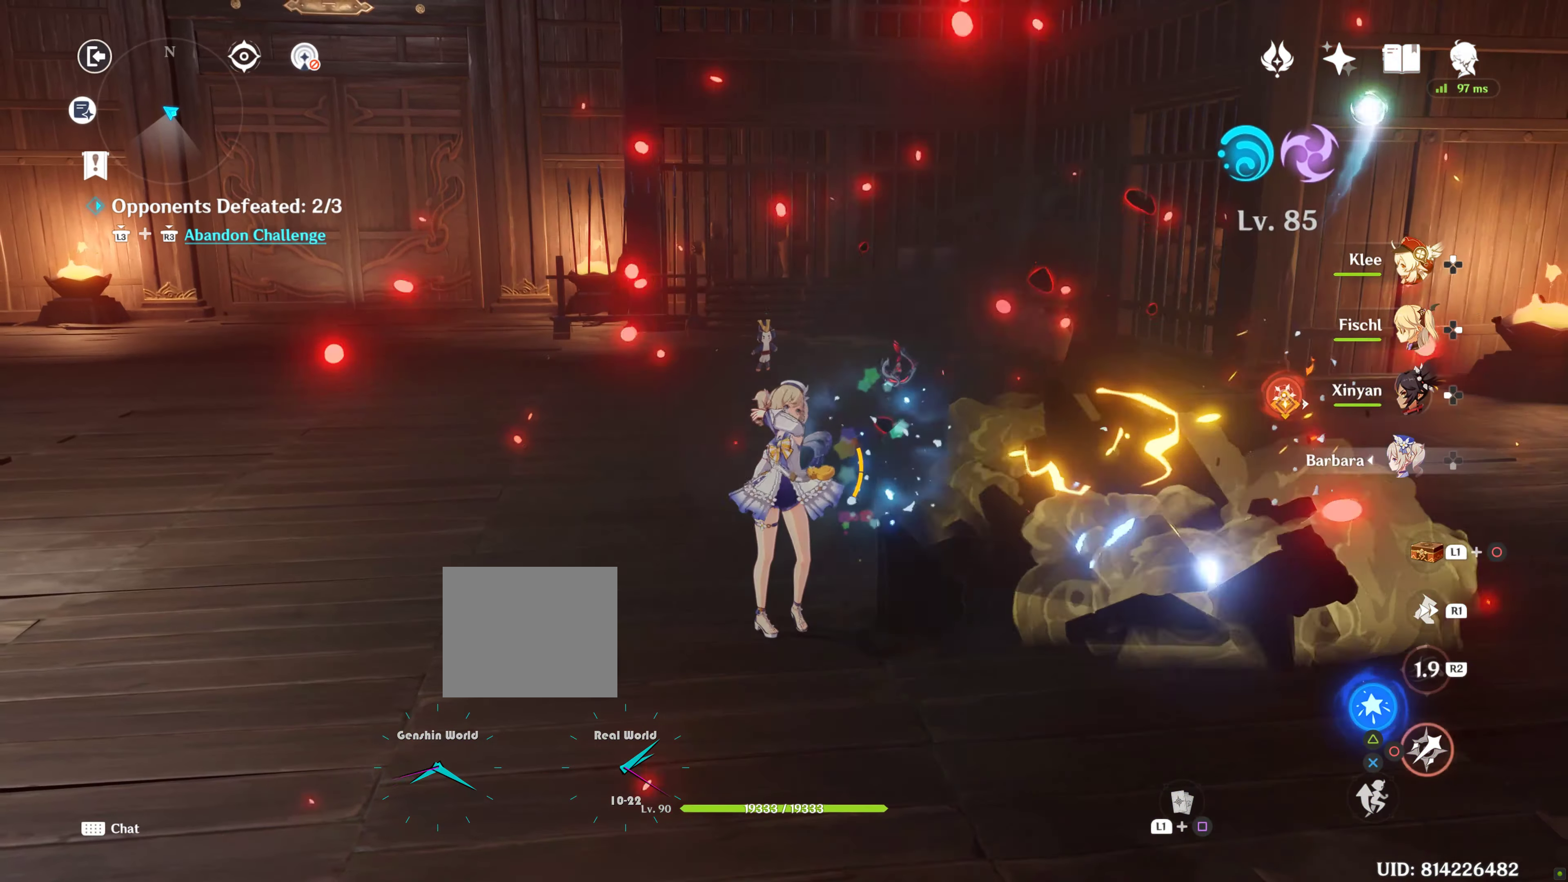
{"buttons": [], "left_stick": "center", "right_stick": "center", "events": [[83, "right_stick", "right"], [217, "R1", "down"], [217, "left_stick", "up-right"], [384, "R1", "up"], [384, "left_stick", "center"], [467, "right_stick", "center"]]}
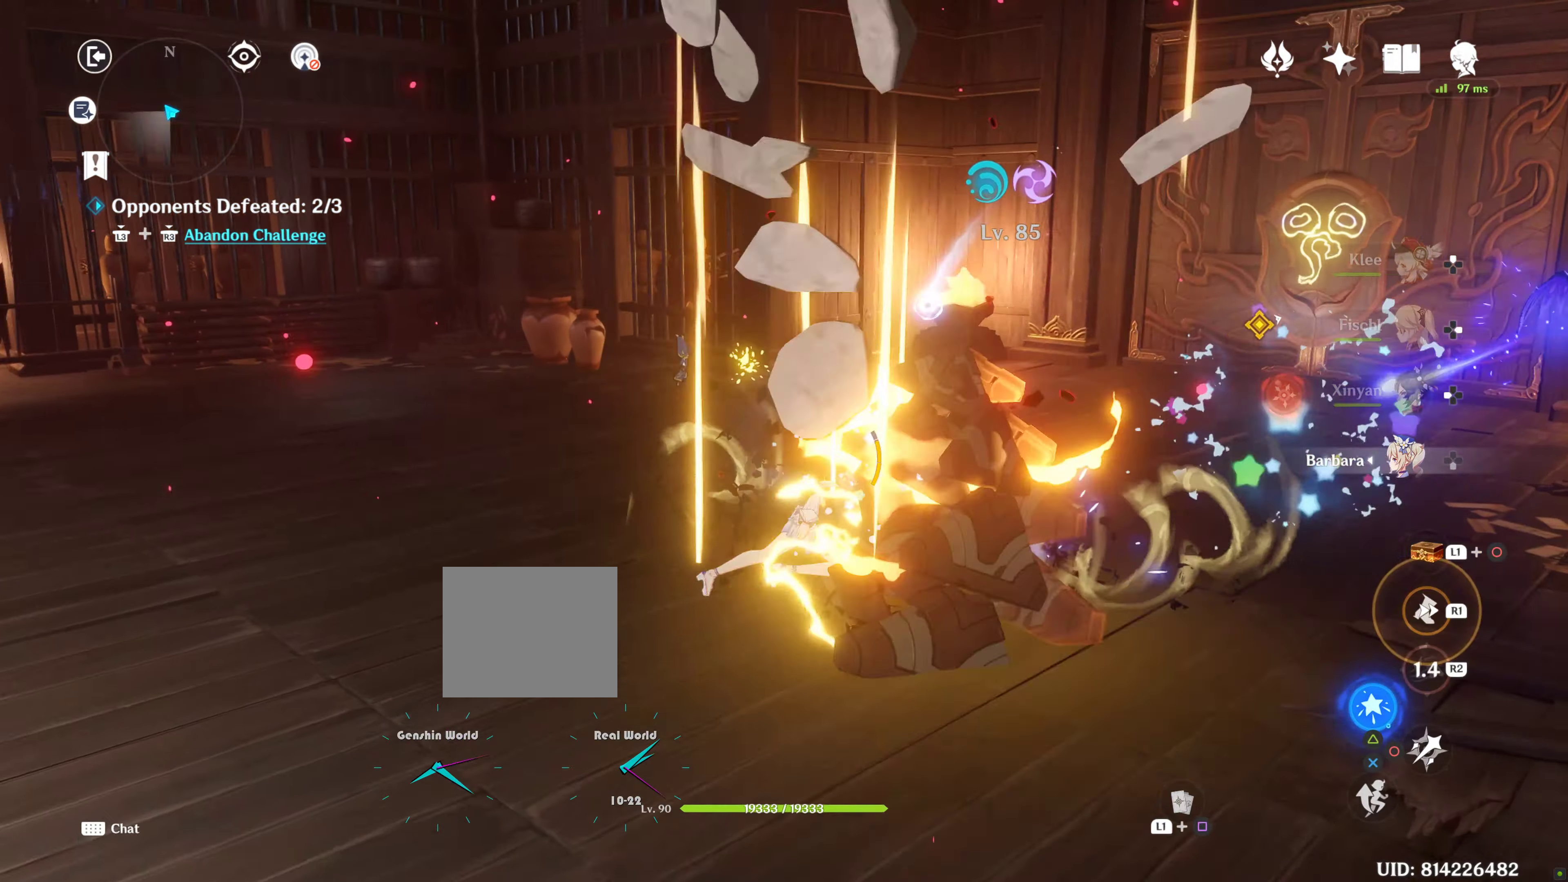
{"buttons": [], "left_stick": "up-right", "right_stick": "center", "events": [[100, "CIRCLE", "down"], [134, "CIRCLE", "up"], [167, "left_stick", "up-right"], [234, "CIRCLE", "down"], [300, "CIRCLE", "up"], [367, "CIRCLE", "down"], [467, "CIRCLE", "up"]]}
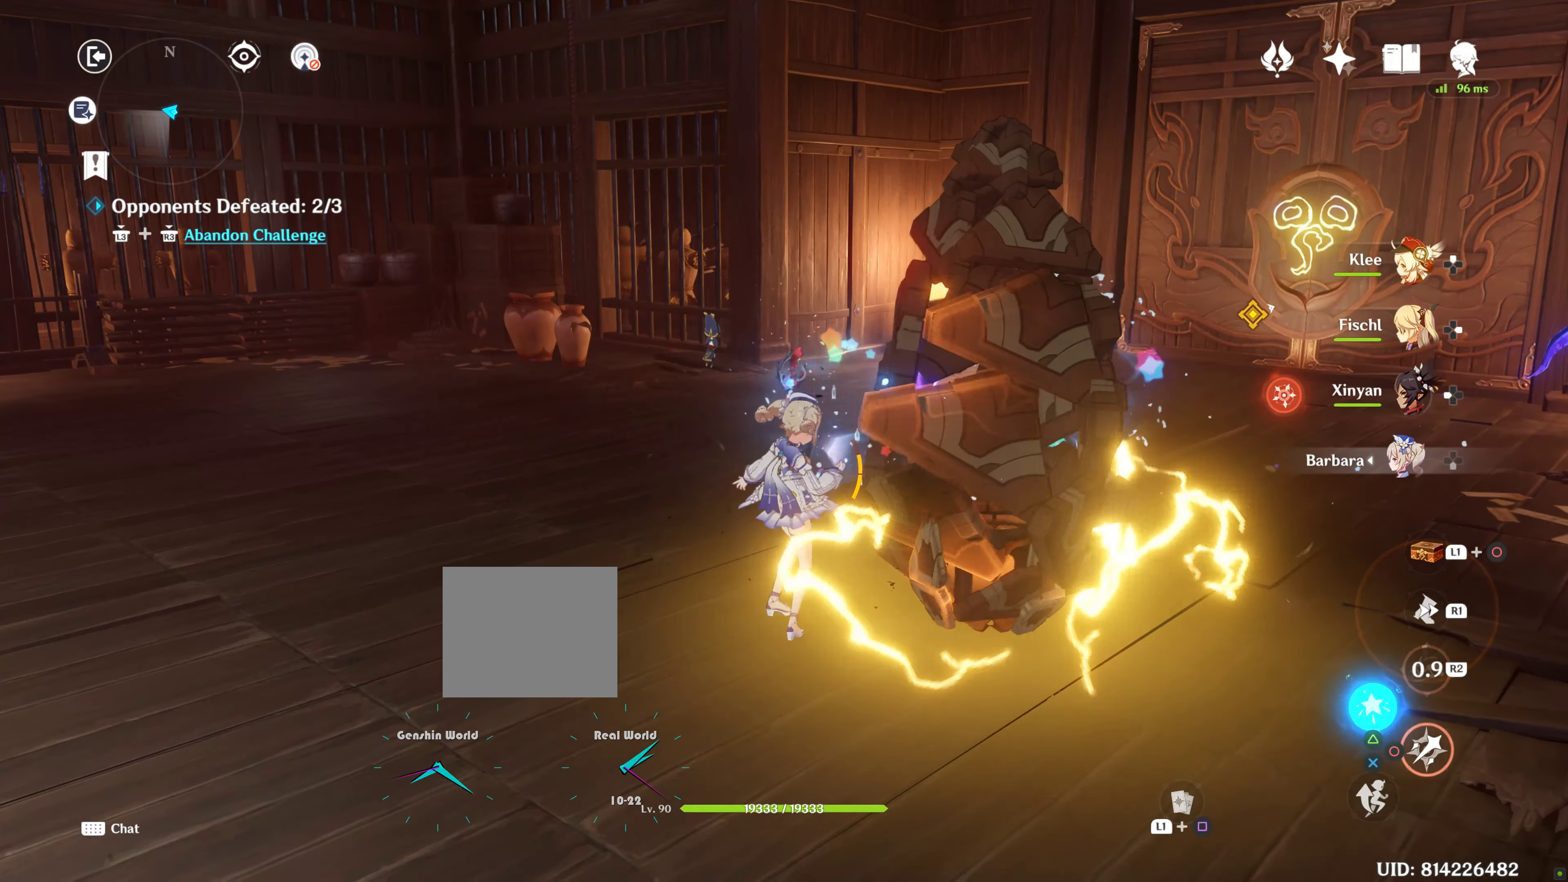
{"buttons": ["R1"], "left_stick": "down-left", "right_stick": "center", "events": [[17, "CIRCLE", "down"], [67, "left_stick", "down"], [100, "CIRCLE", "up"], [117, "left_stick", "down-left"], [217, "R1", "down"]]}
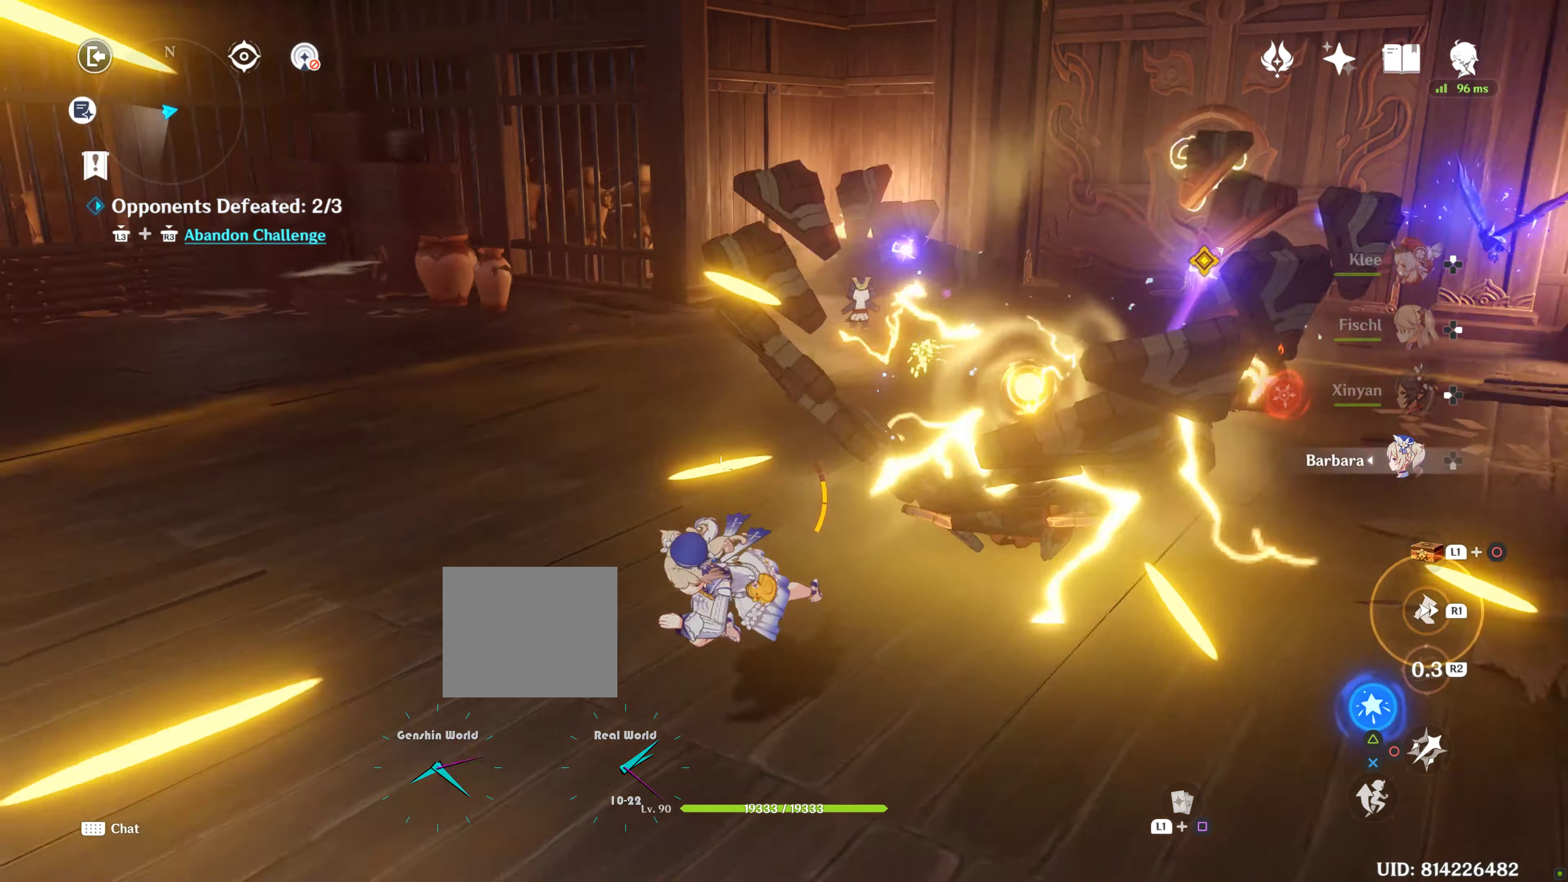
{"buttons": [], "left_stick": "down-left", "right_stick": "down-right", "events": [[184, "R1", "up"], [184, "right_stick", "down-right"]]}
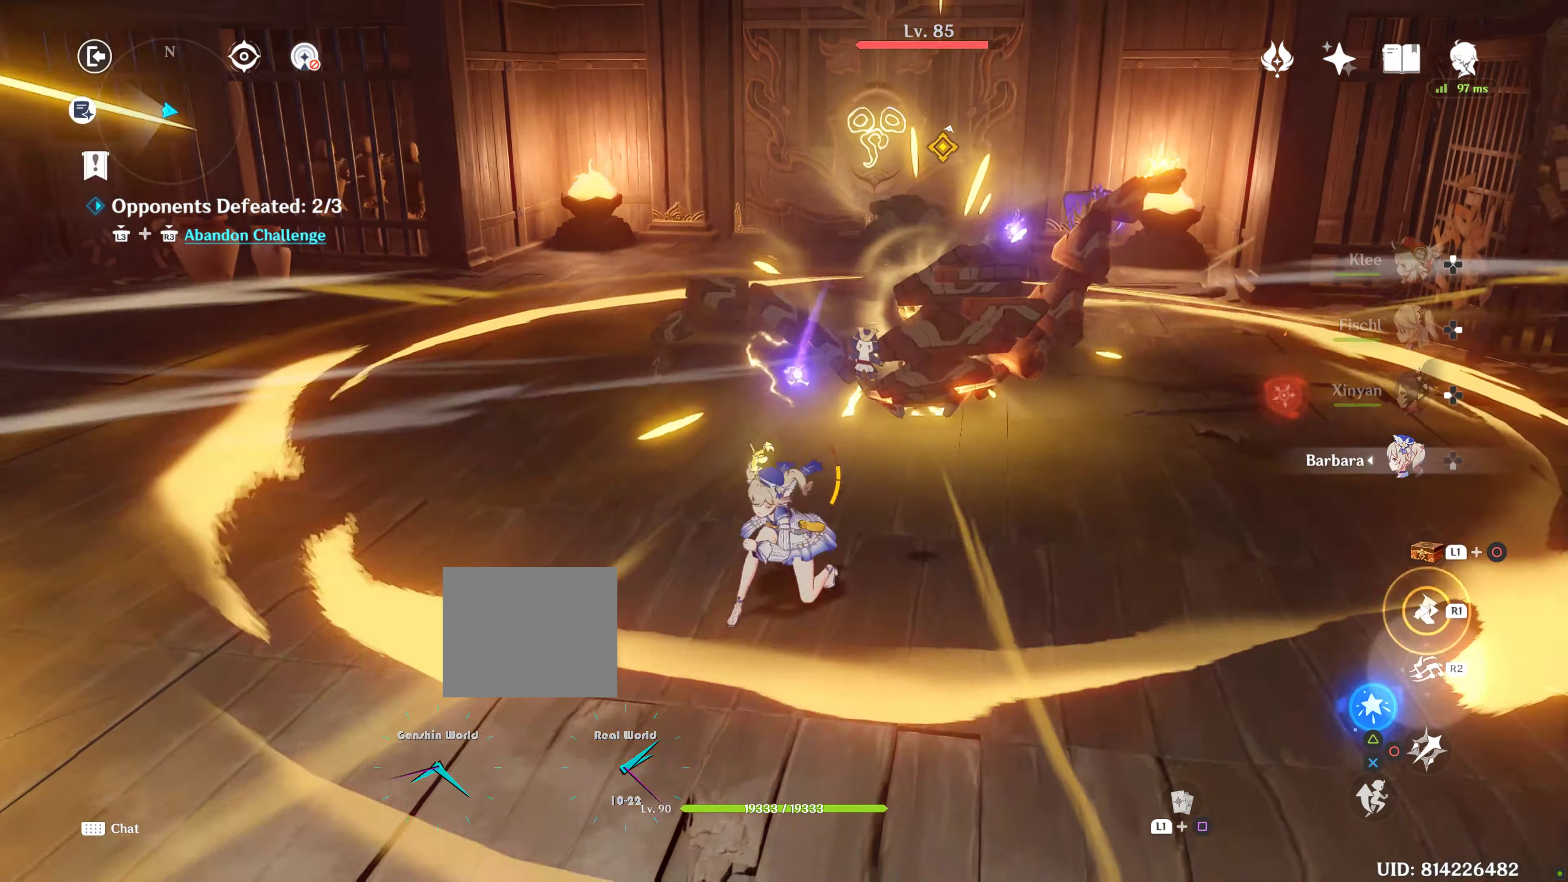
{"buttons": ["R1"], "left_stick": "down", "right_stick": "center", "events": [[67, "right_stick", "center"], [100, "left_stick", "down"], [117, "R1", "down"]]}